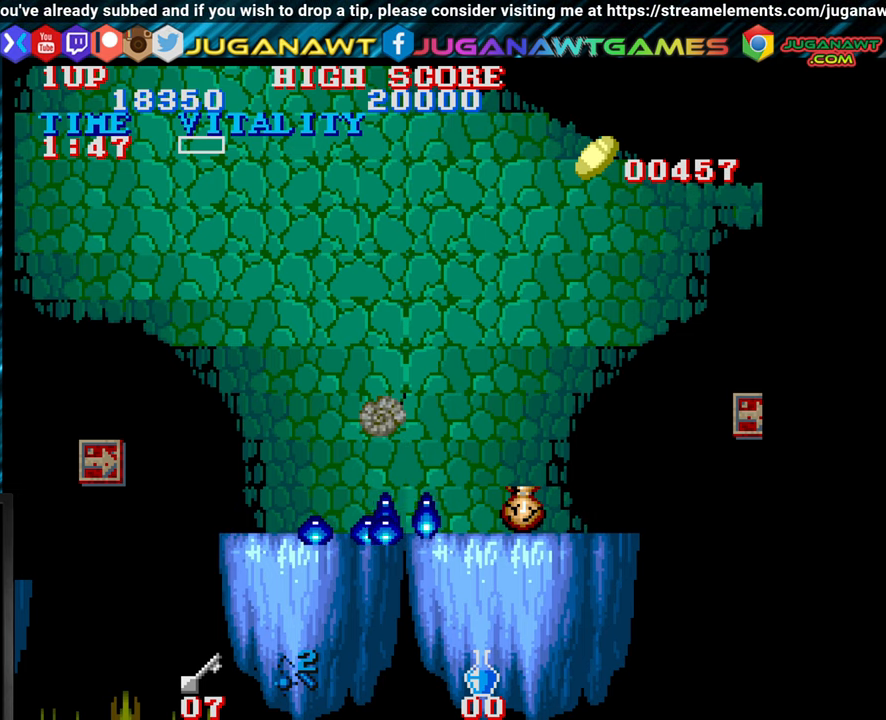
Gameplay with a controller (arcade stick); each line is a JSON object with the inputs held at the frame after it. "events" lists button and stick changes between this image and that frame as [ms after this image, input, new state], when the widget could be followed in between. Not read: L3 R3.
{"buttons": [], "left_stick": "center", "events": []}
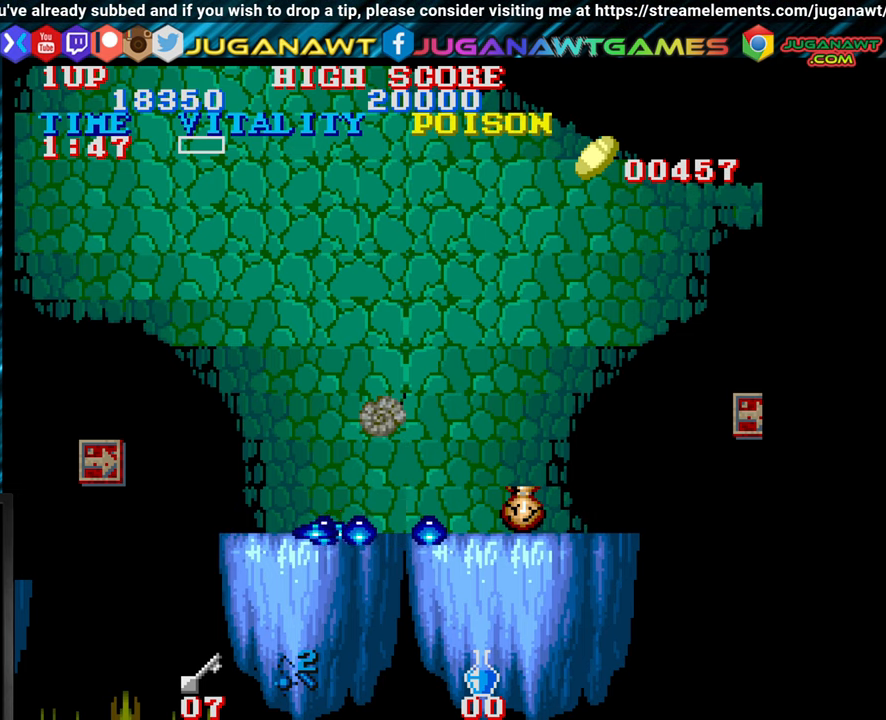
{"buttons": [], "left_stick": "center", "events": [[367, "CROSS", "down"], [484, "CROSS", "up"]]}
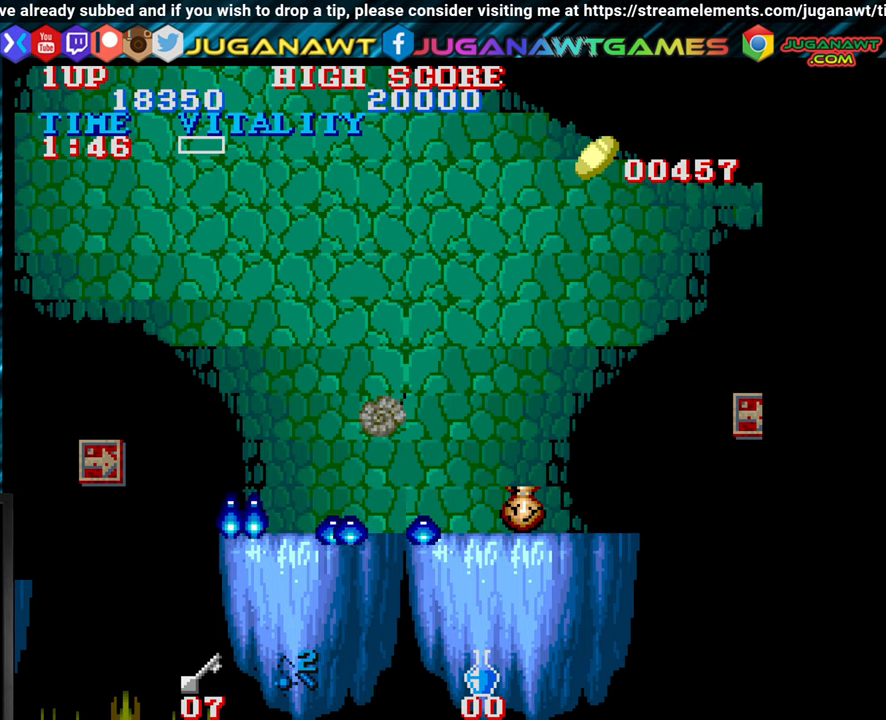
{"buttons": [], "left_stick": "center", "events": []}
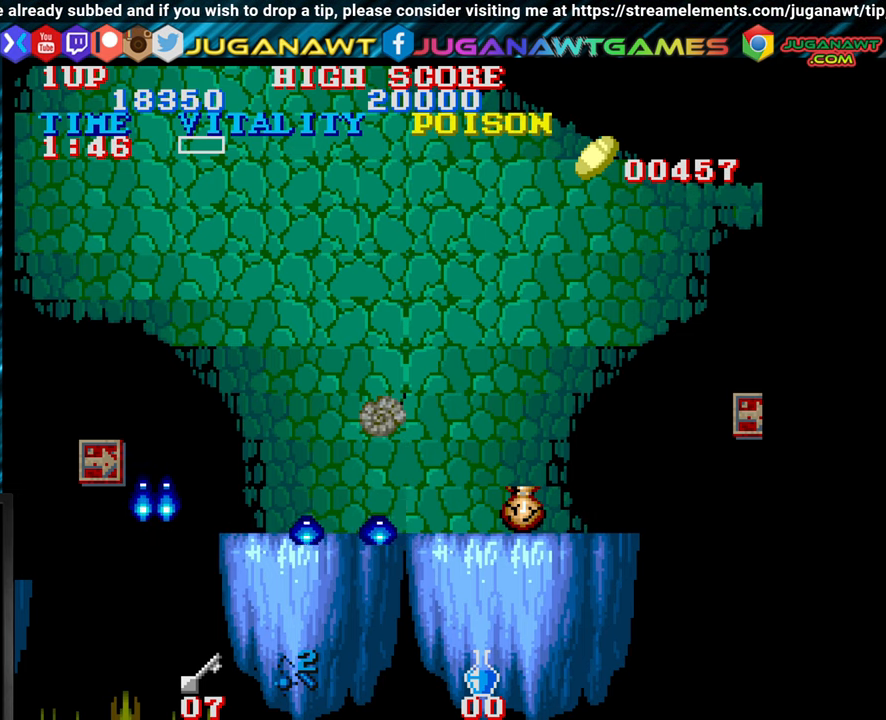
{"buttons": ["CROSS"], "left_stick": "center", "events": [[450, "CROSS", "down"]]}
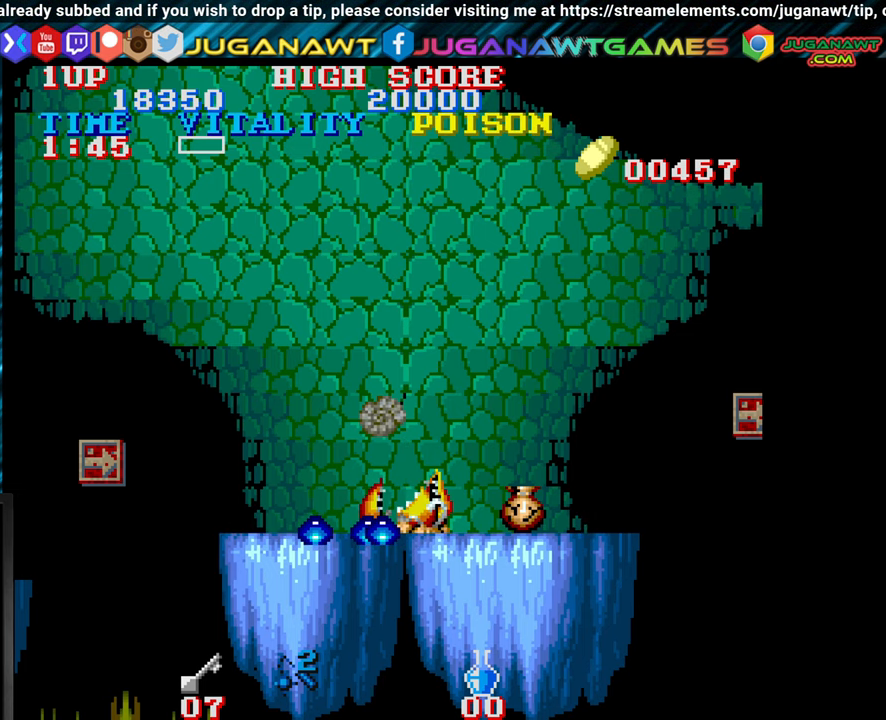
{"buttons": [], "left_stick": "center", "events": [[17, "CROSS", "up"], [167, "CROSS", "down"], [250, "CROSS", "up"]]}
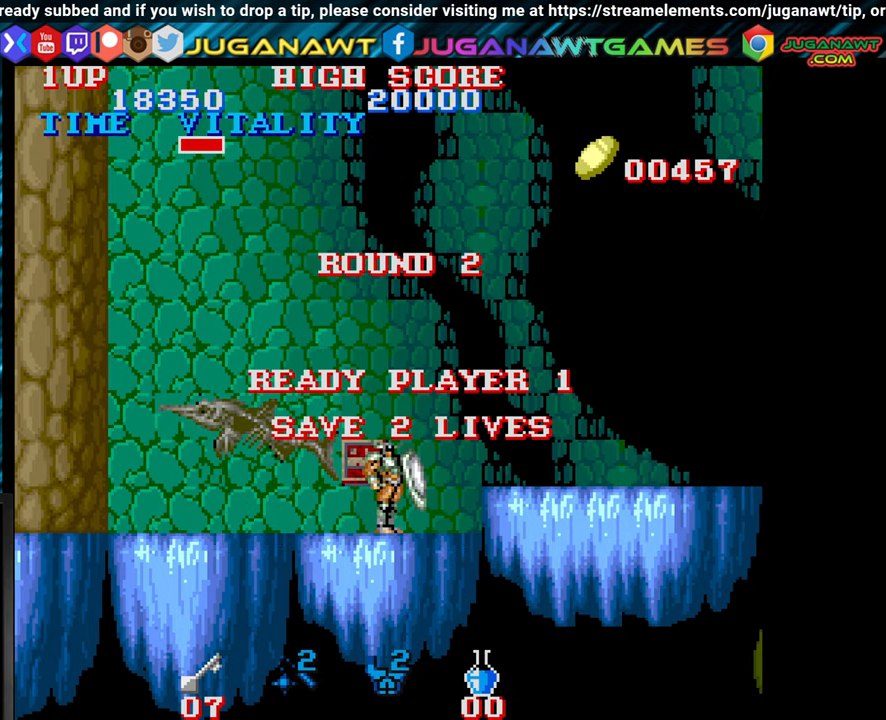
{"buttons": [], "left_stick": "right", "events": [[134, "left_stick", "right"]]}
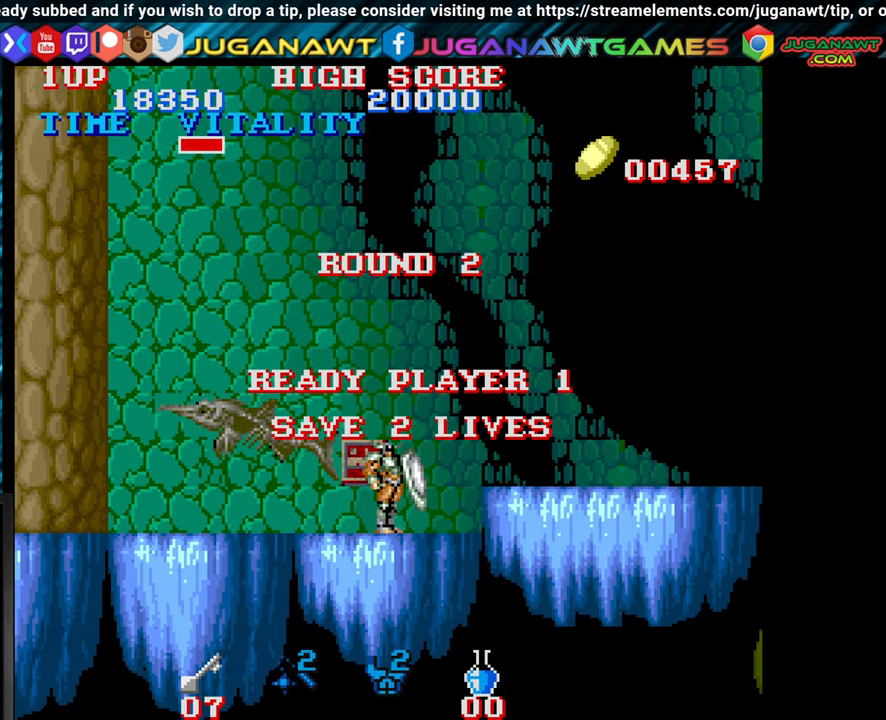
{"buttons": [], "left_stick": "right", "events": []}
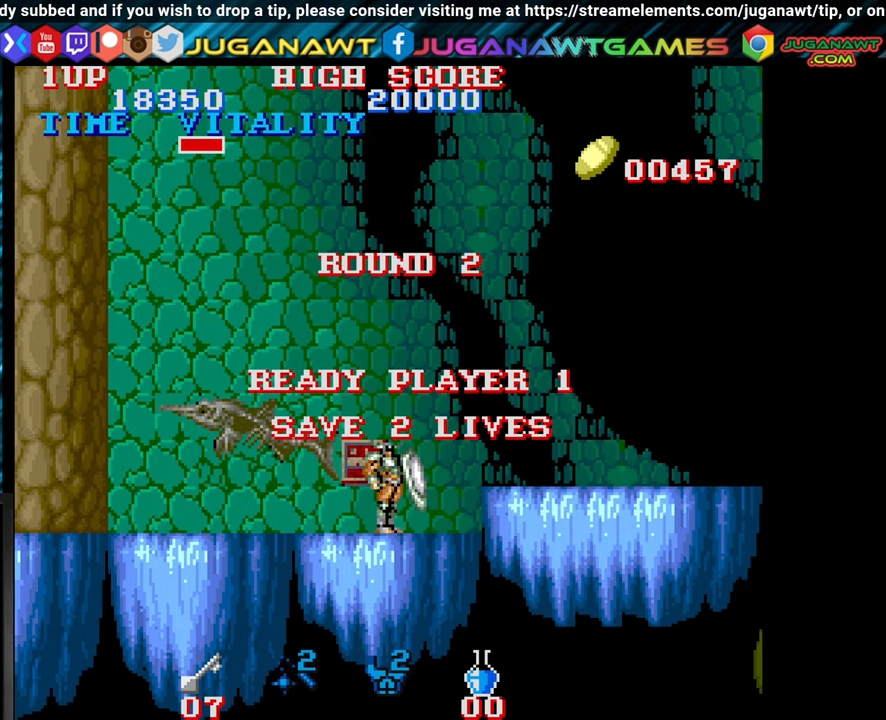
{"buttons": [], "left_stick": "right", "events": [[350, "CROSS", "down"], [467, "CROSS", "up"]]}
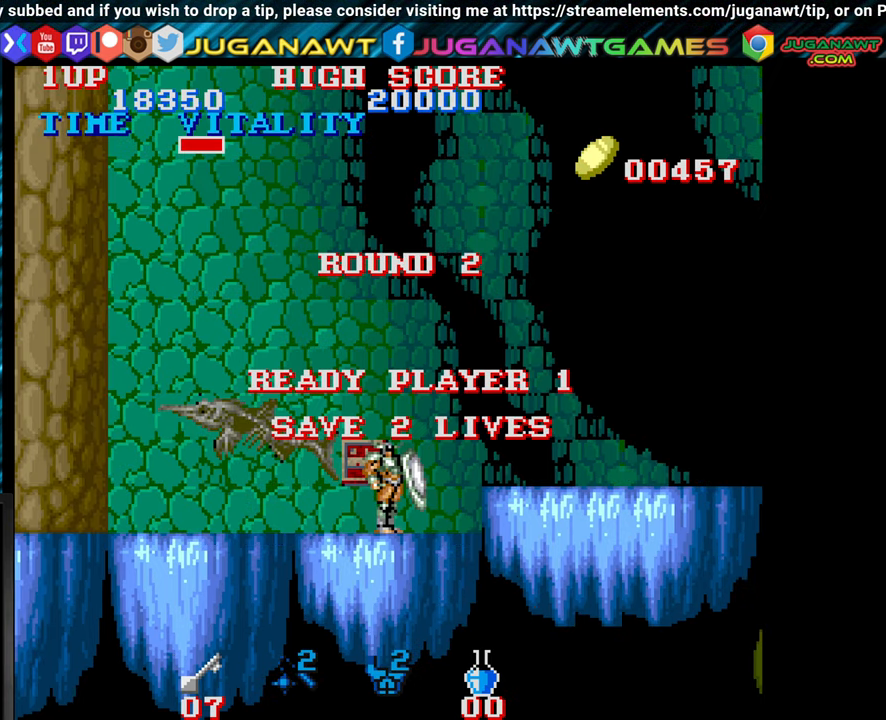
{"buttons": [], "left_stick": "right", "events": [[34, "CROSS", "down"], [117, "CROSS", "up"], [366, "CIRCLE", "down"], [483, "CIRCLE", "up"]]}
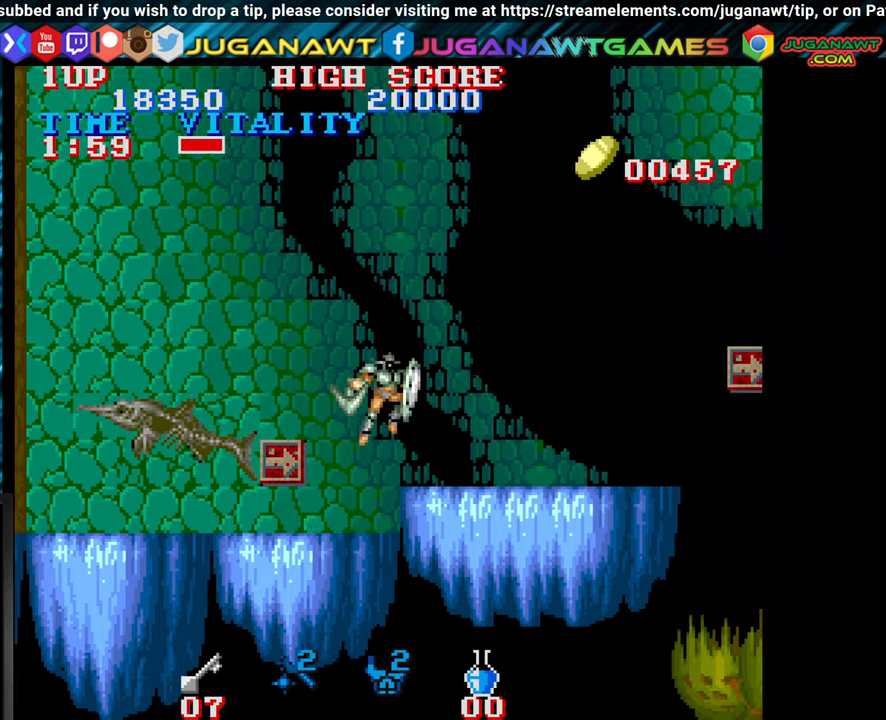
{"buttons": [], "left_stick": "right", "events": []}
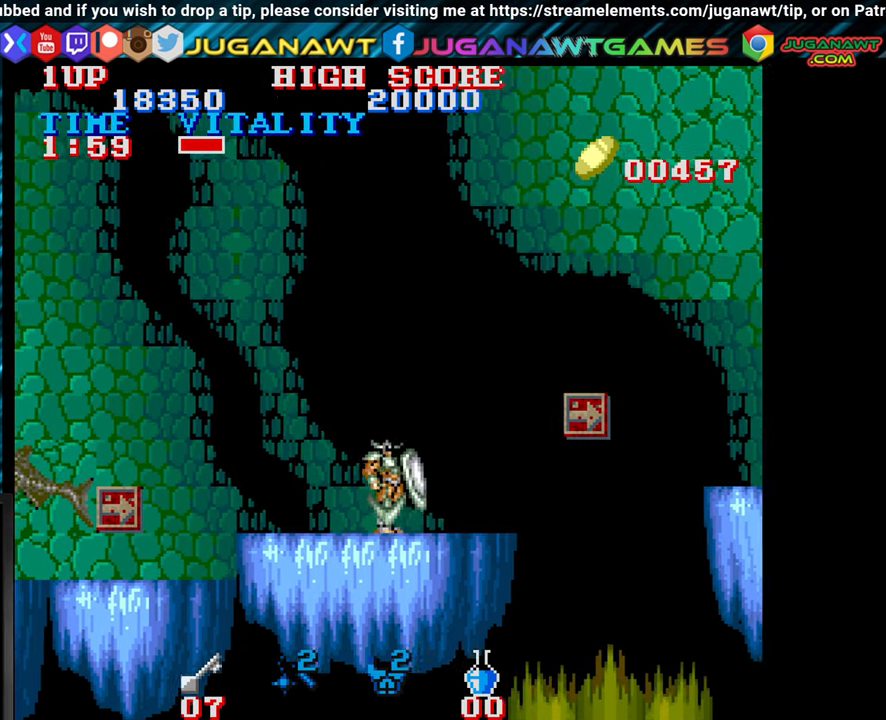
{"buttons": [], "left_stick": "right", "events": [[283, "CIRCLE", "down"], [500, "CIRCLE", "up"]]}
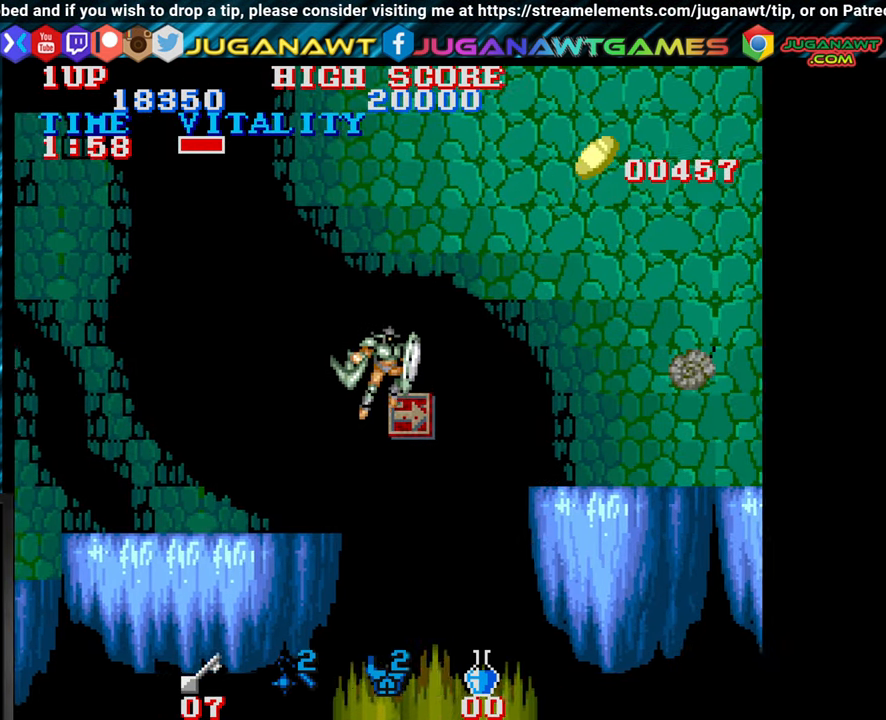
{"buttons": [], "left_stick": "right", "events": []}
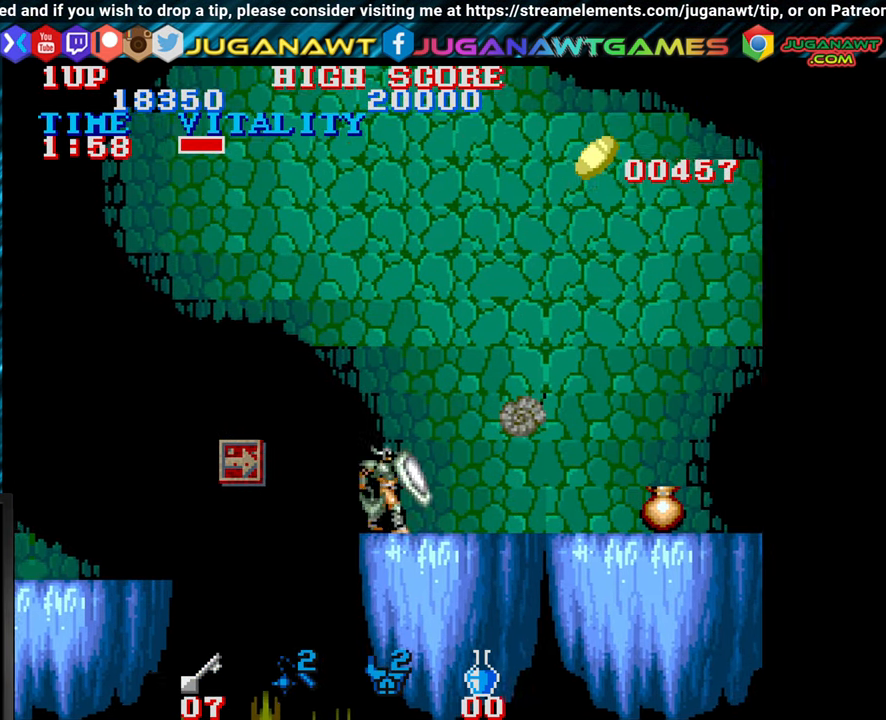
{"buttons": [], "left_stick": "right", "events": [[66, "left_stick", "down-right"], [183, "CROSS", "down"], [300, "CROSS", "up"], [400, "left_stick", "right"]]}
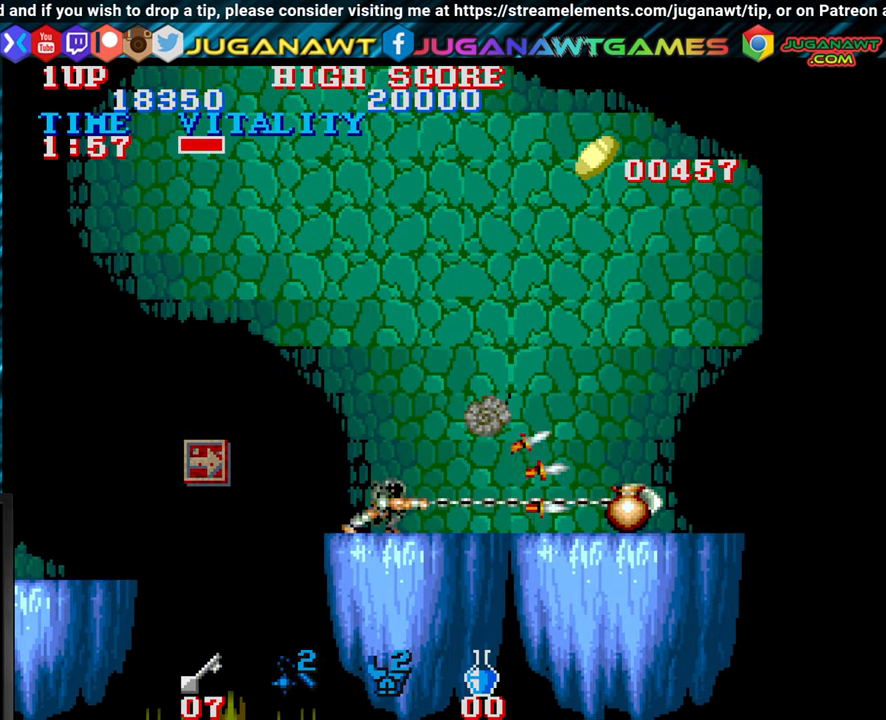
{"buttons": ["CROSS"], "left_stick": "down-right", "events": [[383, "left_stick", "down-right"], [416, "CROSS", "down"]]}
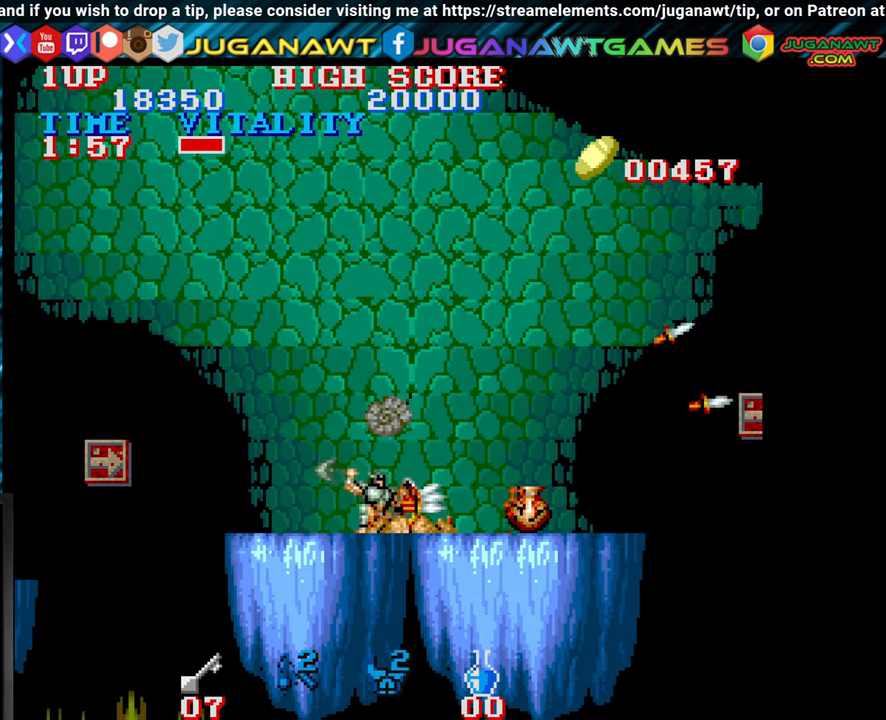
{"buttons": [], "left_stick": "right", "events": [[16, "CROSS", "up"], [150, "left_stick", "right"]]}
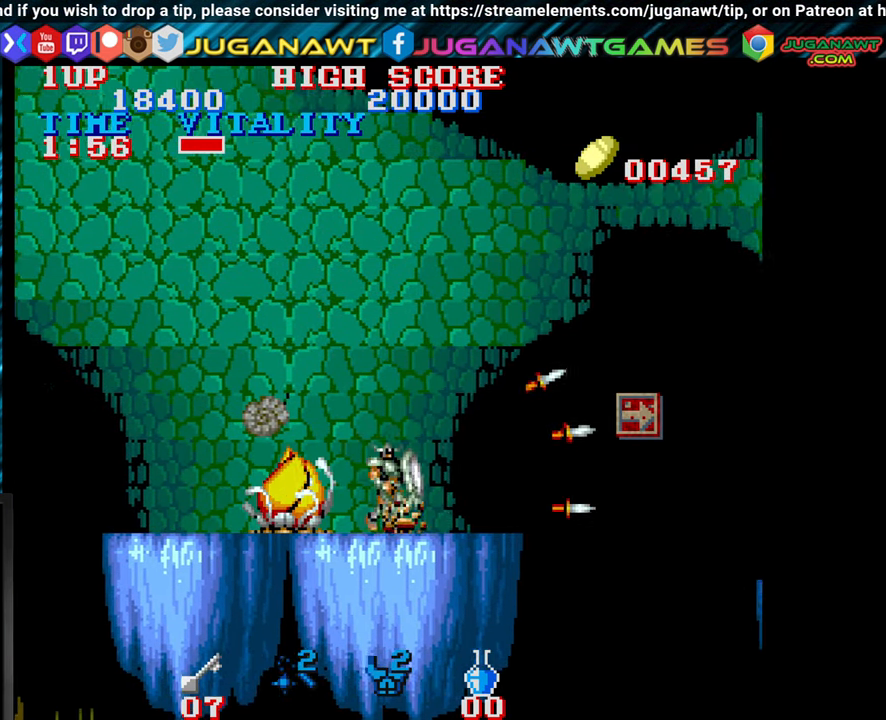
{"buttons": ["CROSS"], "left_stick": "down", "events": [[266, "left_stick", "left"], [433, "CROSS", "down"], [433, "left_stick", "down"]]}
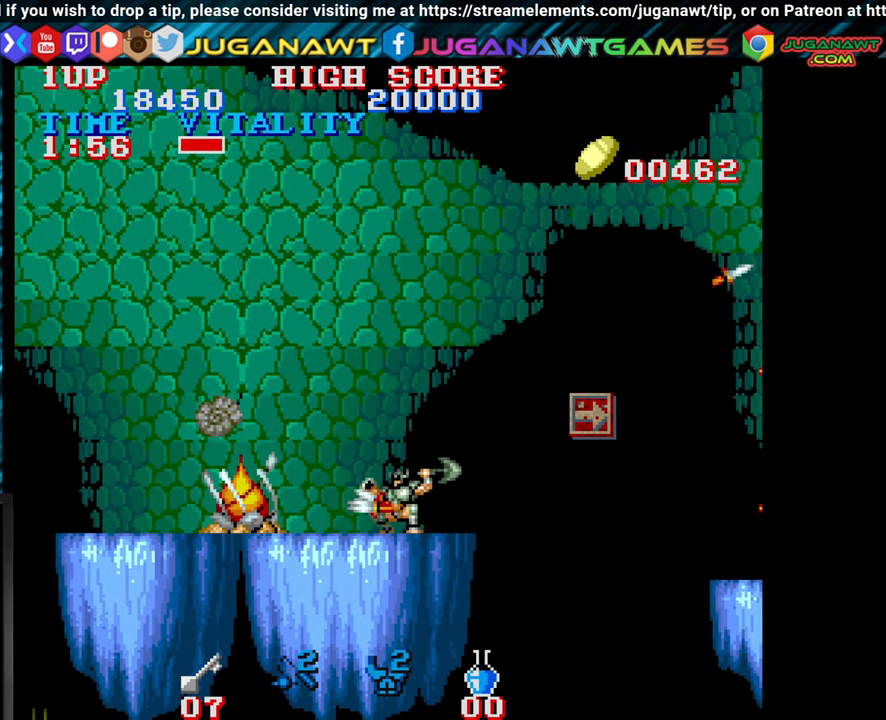
{"buttons": ["CROSS"], "left_stick": "down", "events": [[33, "CROSS", "up"], [133, "CROSS", "down"], [233, "CROSS", "up"], [300, "CROSS", "down"], [400, "CROSS", "up"], [483, "CROSS", "down"]]}
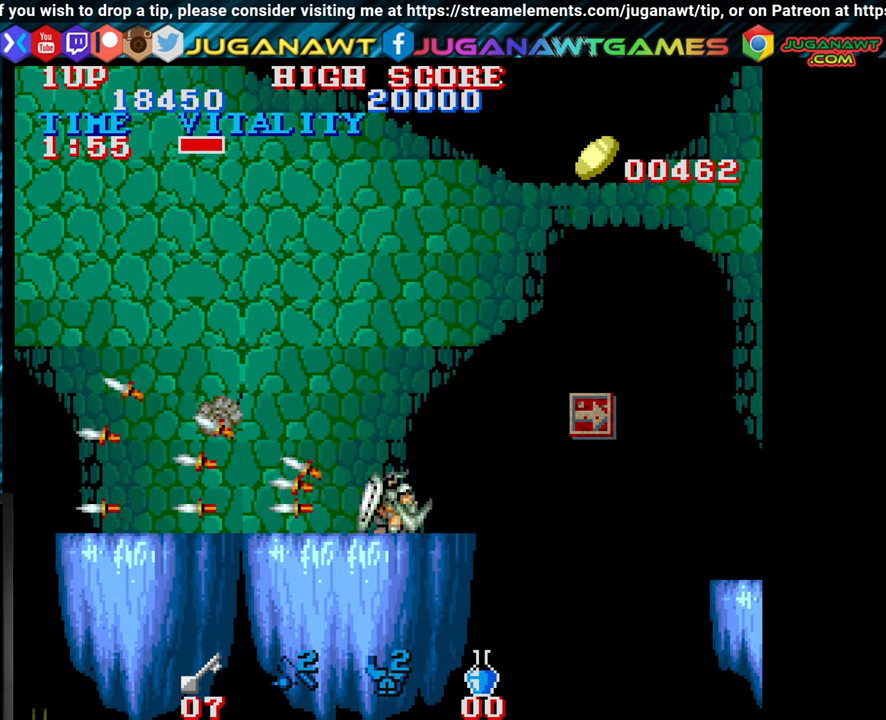
{"buttons": [], "left_stick": "down", "events": [[83, "CROSS", "up"], [183, "CROSS", "down"], [250, "CROSS", "up"], [316, "CROSS", "down"], [433, "CROSS", "up"]]}
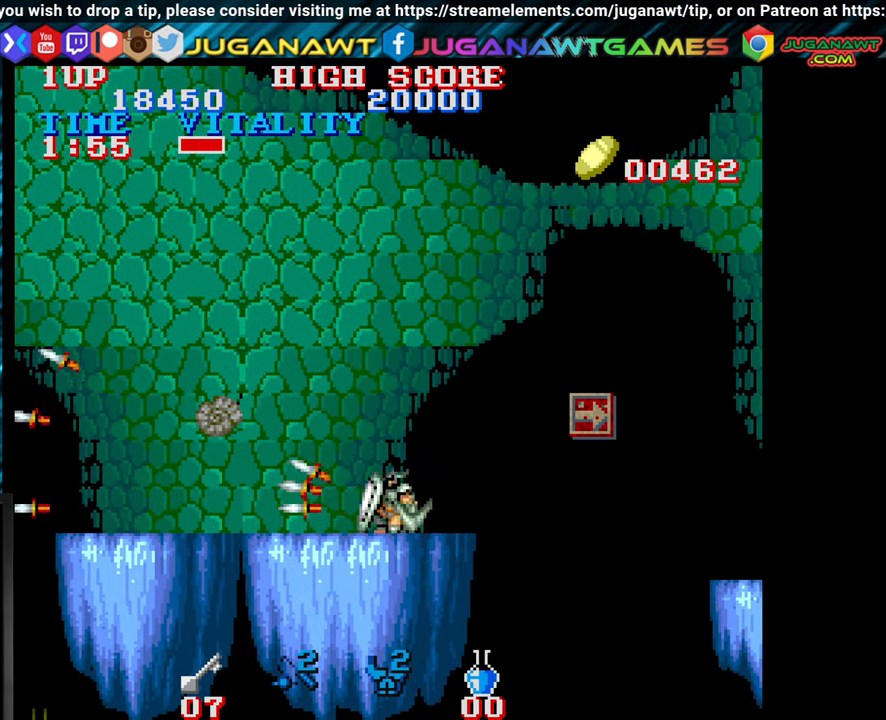
{"buttons": [], "left_stick": "down", "events": [[16, "CROSS", "down"], [100, "CROSS", "up"], [200, "CROSS", "down"], [300, "CROSS", "up"], [383, "CROSS", "down"], [483, "CROSS", "up"]]}
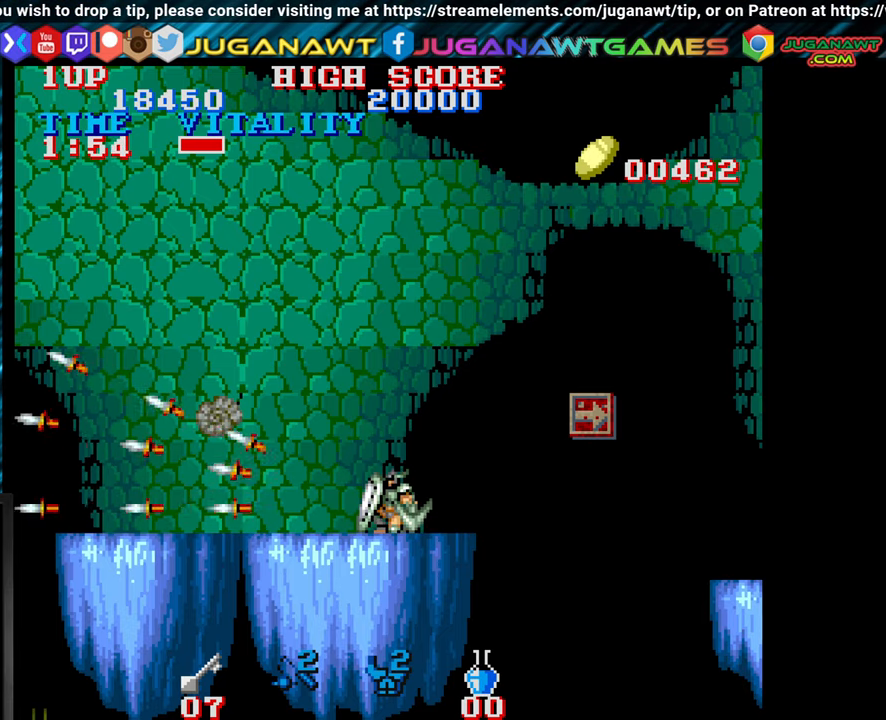
{"buttons": ["CROSS"], "left_stick": "down", "events": [[67, "CROSS", "down"], [183, "CROSS", "up"], [267, "CROSS", "down"], [367, "CROSS", "up"], [483, "CROSS", "down"]]}
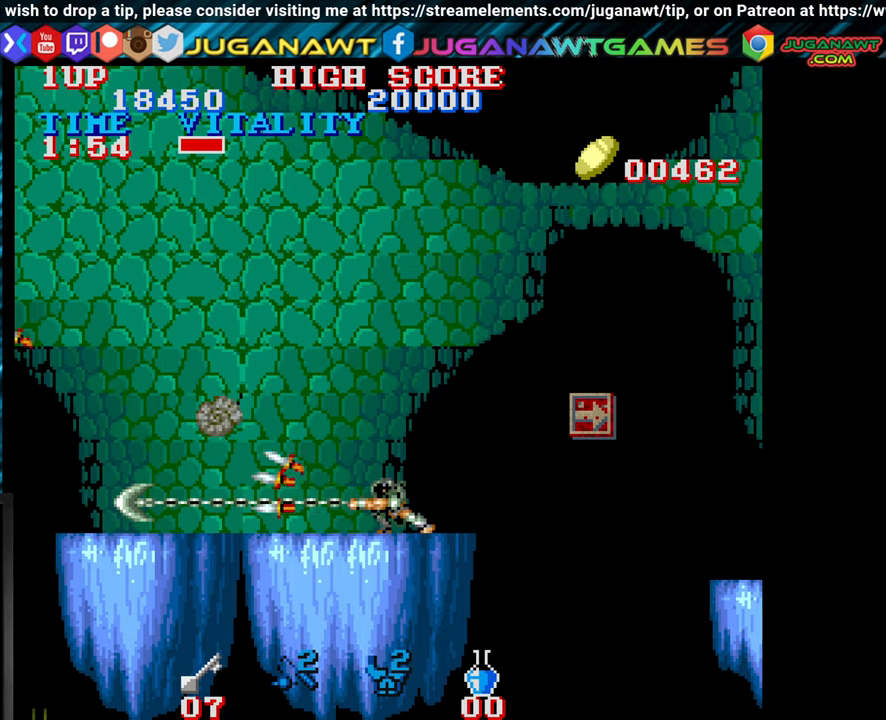
{"buttons": [], "left_stick": "down", "events": [[83, "CROSS", "up"], [167, "CROSS", "down"], [283, "CROSS", "up"], [367, "CROSS", "down"], [450, "CROSS", "up"]]}
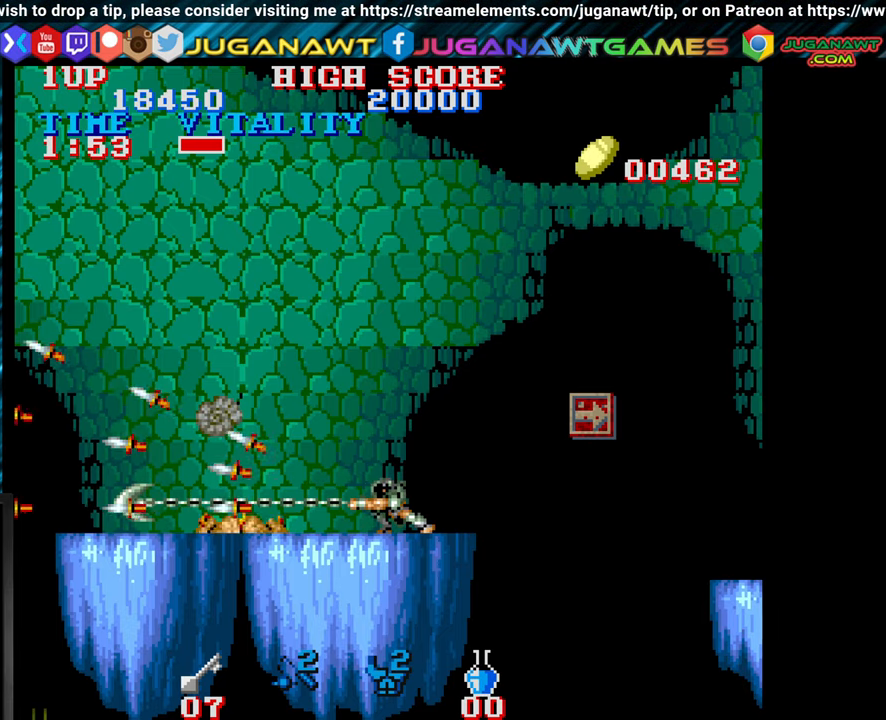
{"buttons": [], "left_stick": "down", "events": [[33, "CROSS", "down"], [133, "CROSS", "up"], [217, "CROSS", "down"], [300, "CROSS", "up"], [400, "CROSS", "down"], [500, "CROSS", "up"]]}
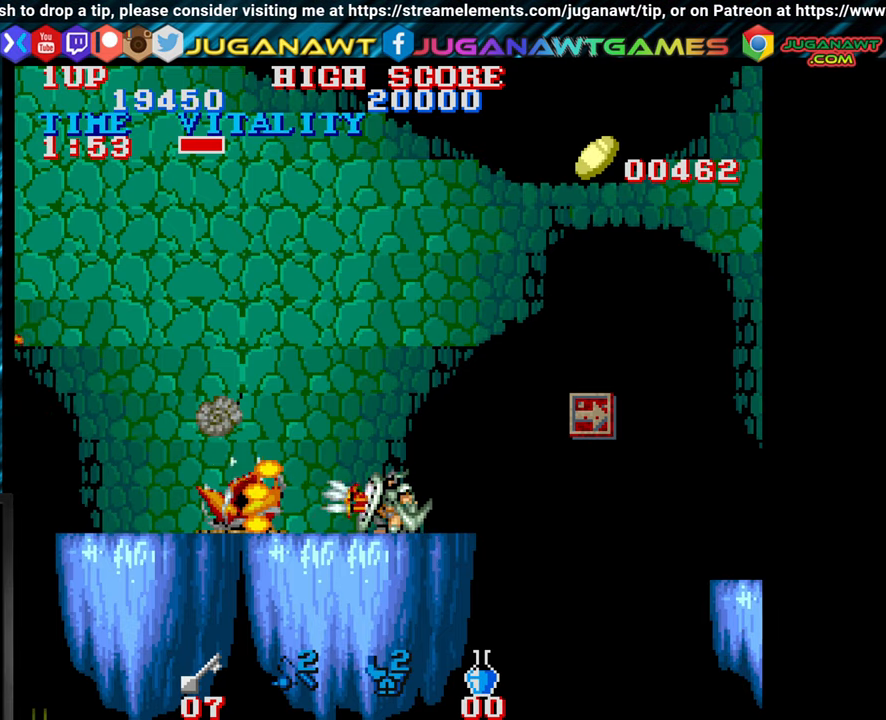
{"buttons": [], "left_stick": "left", "events": [[83, "CROSS", "down"], [183, "CROSS", "up"], [283, "CROSS", "down"], [367, "CROSS", "up"], [467, "left_stick", "left"]]}
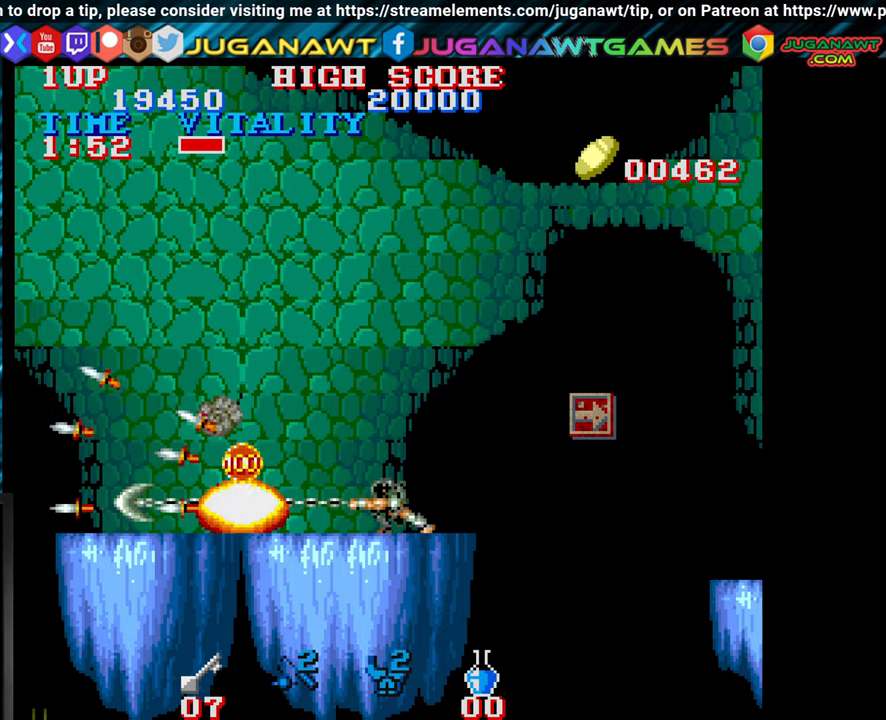
{"buttons": [], "left_stick": "center", "events": [[500, "left_stick", "center"]]}
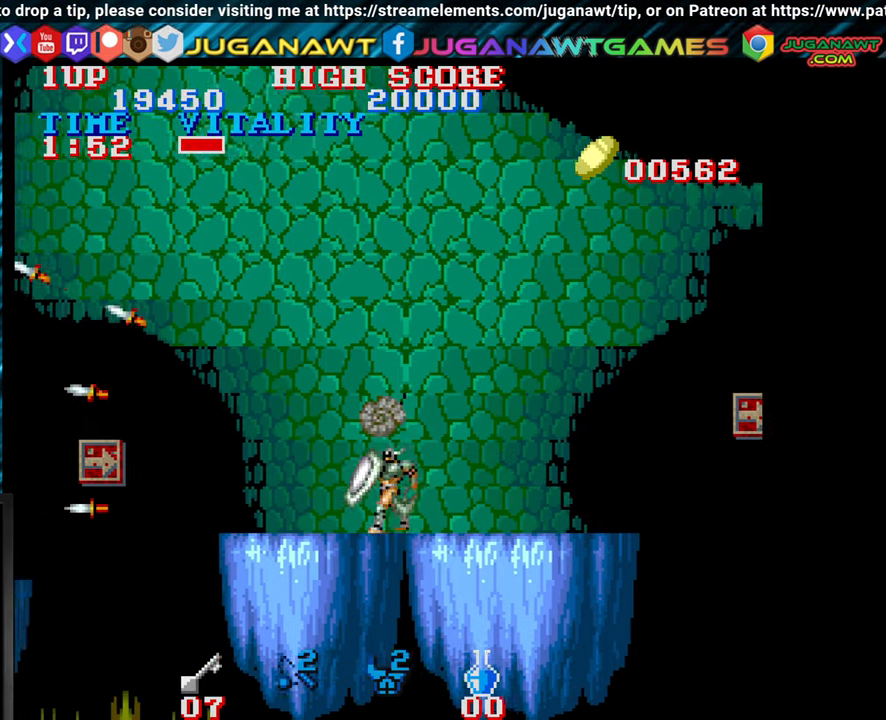
{"buttons": [], "left_stick": "right", "events": [[17, "left_stick", "right"]]}
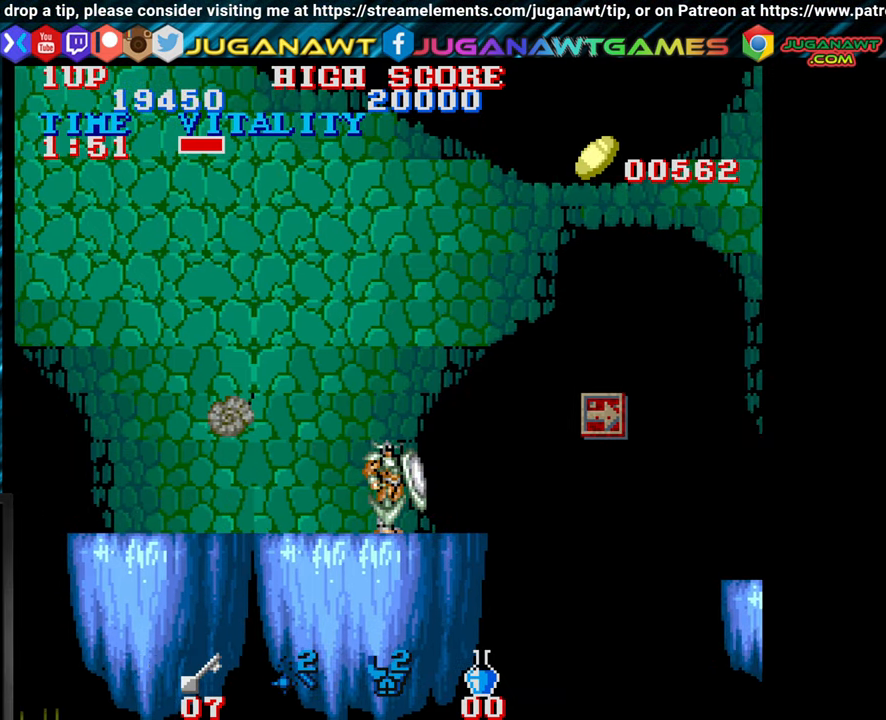
{"buttons": [], "left_stick": "right", "events": [[200, "CIRCLE", "down"], [400, "CIRCLE", "up"]]}
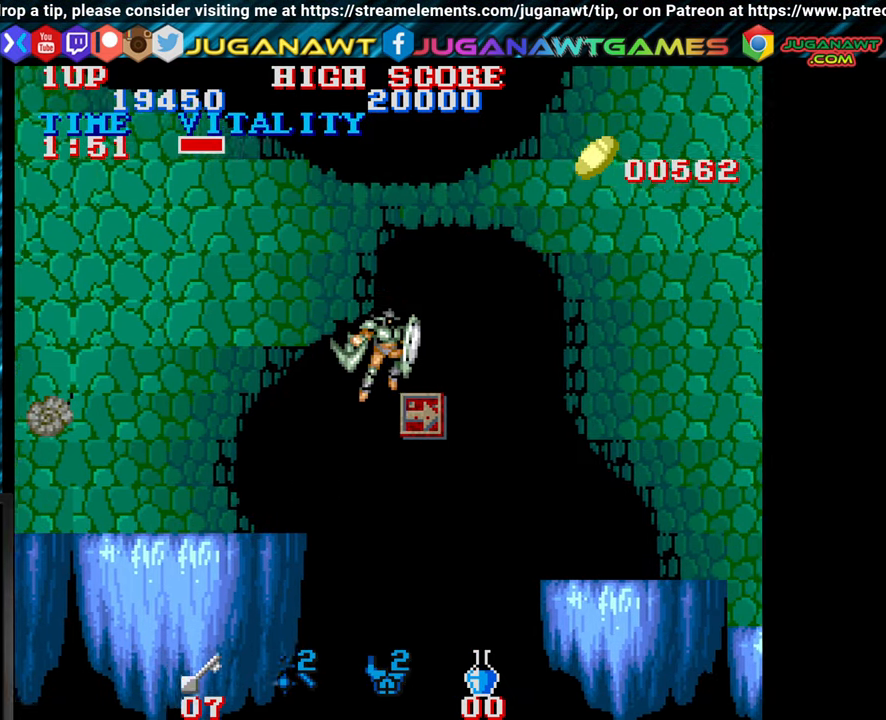
{"buttons": [], "left_stick": "right", "events": []}
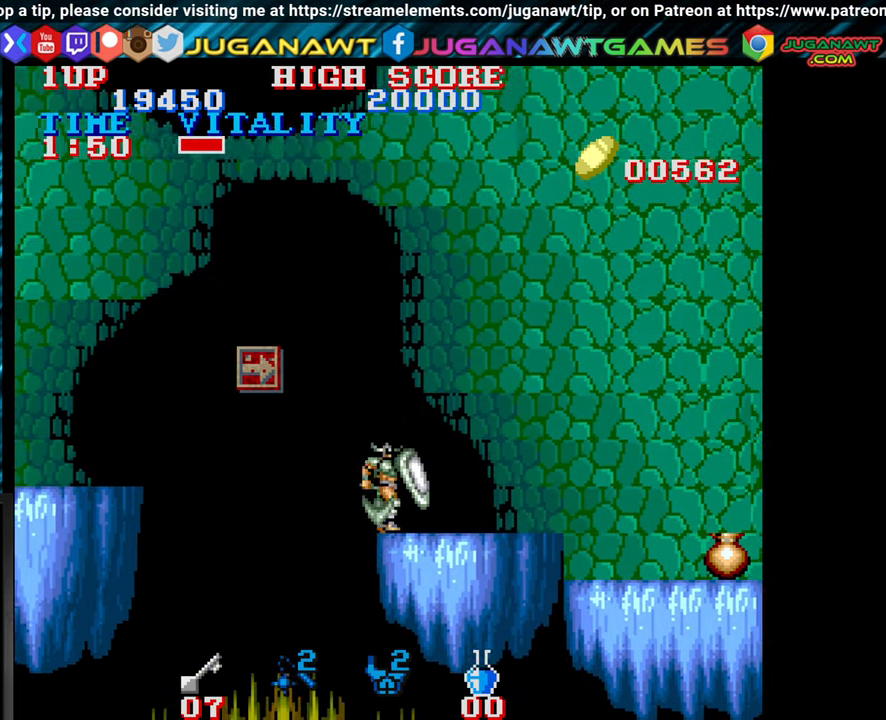
{"buttons": [], "left_stick": "right", "events": []}
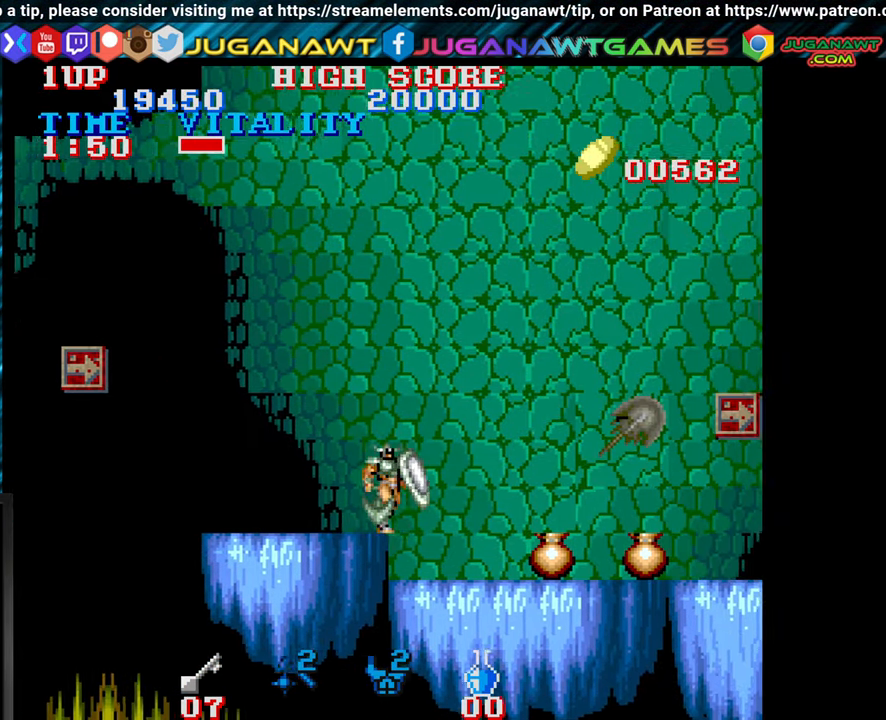
{"buttons": ["CROSS"], "left_stick": "down", "events": [[284, "left_stick", "down"], [367, "CROSS", "down"], [434, "CROSS", "up"], [500, "CROSS", "down"]]}
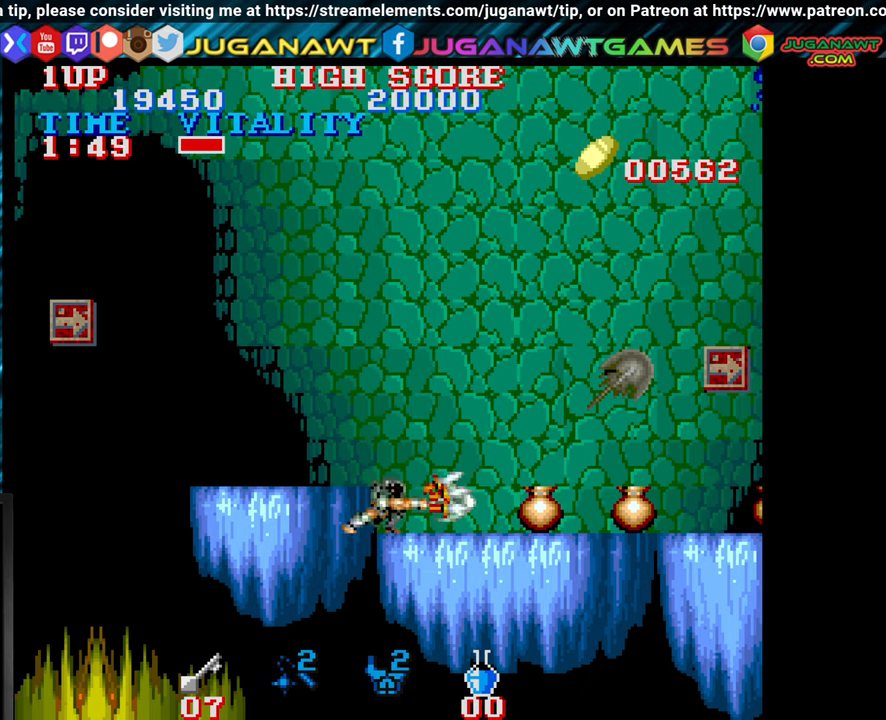
{"buttons": [], "left_stick": "down", "events": [[34, "left_stick", "center"], [100, "CROSS", "up"], [150, "left_stick", "right"], [500, "left_stick", "down"]]}
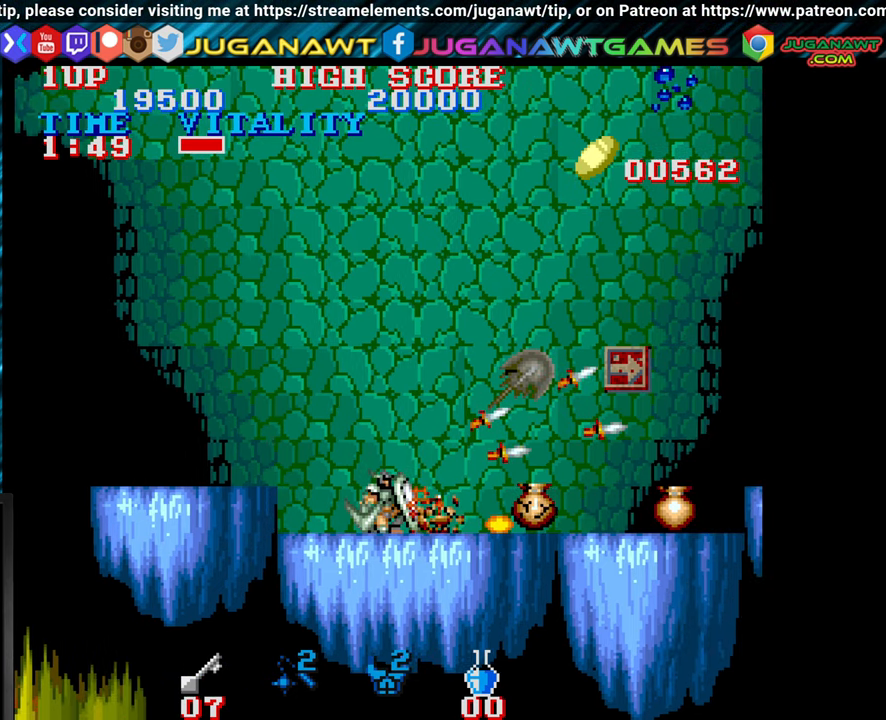
{"buttons": ["CROSS"], "left_stick": "down-right", "events": [[50, "CROSS", "down"], [150, "CROSS", "up"], [217, "left_stick", "down-right"], [250, "CROSS", "down"], [350, "CROSS", "up"], [450, "CROSS", "down"]]}